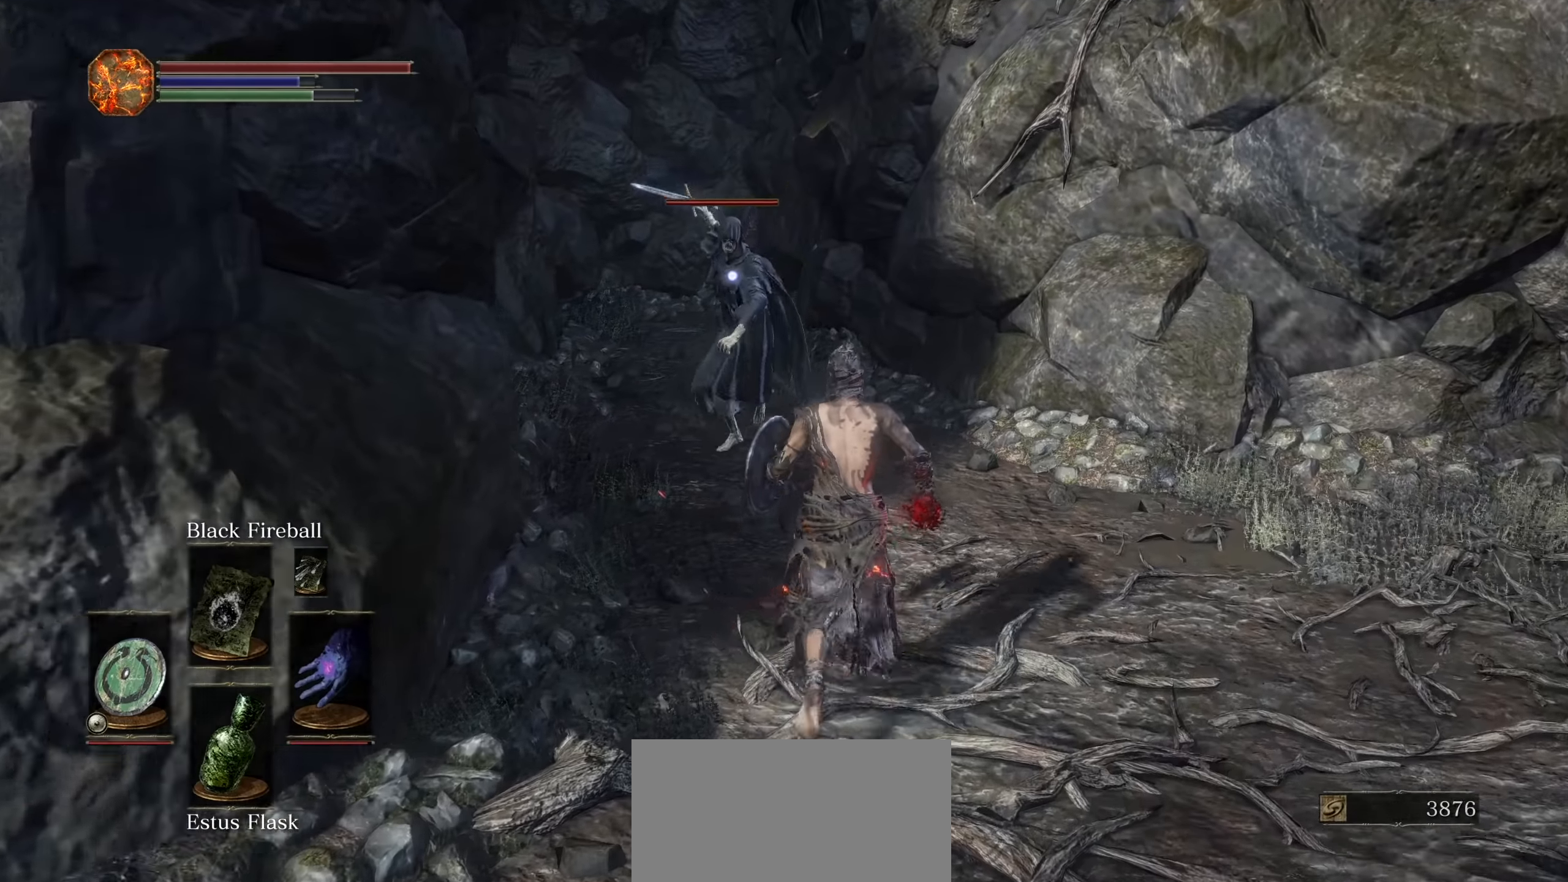
Gameplay with a controller (PlayStation layout); each line is a JSON object with the inputs held at the frame after it (dt_ms = milliseconds from this image to that frame). "events" lists button and stick changes between this image and that frame as [ms after this image, input, new state], when the widget could be followed in between. Not read: HOME L3 SELECT START TOUCHPAD TRIANGLE.
{"dt_ms": 500, "buttons": [], "left_stick": "down", "right_stick": "center", "events": [[33, "left_stick", "right"], [117, "left_stick", "down-right"], [317, "left_stick", "down"]]}
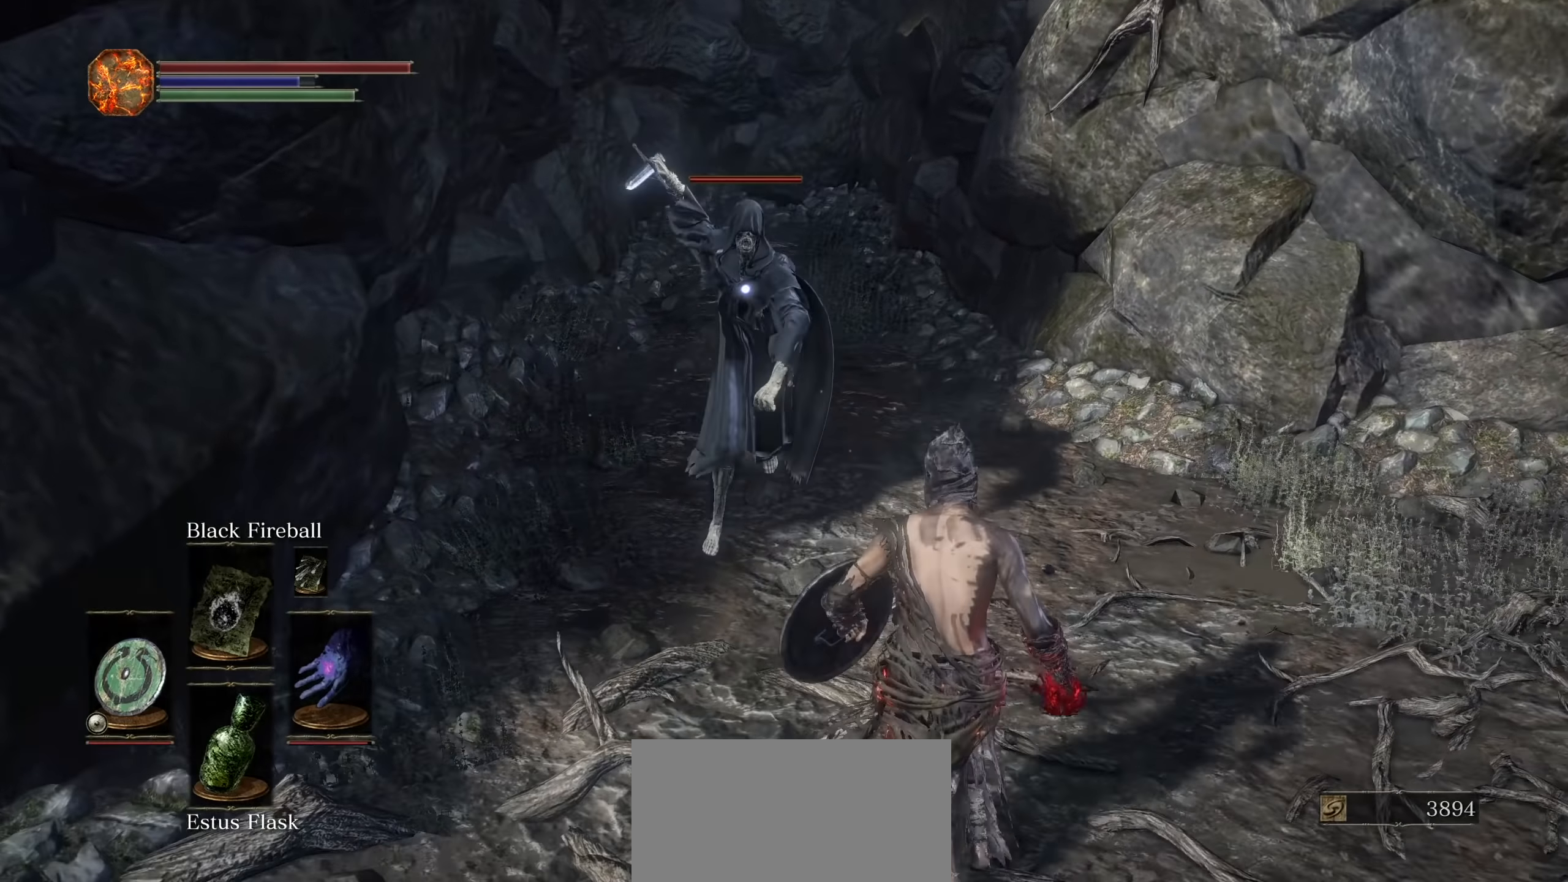
{"dt_ms": 500, "buttons": [], "left_stick": "up", "right_stick": "center", "events": [[200, "left_stick", "up-right"], [250, "CIRCLE", "down"], [300, "left_stick", "up"], [317, "CIRCLE", "up"]]}
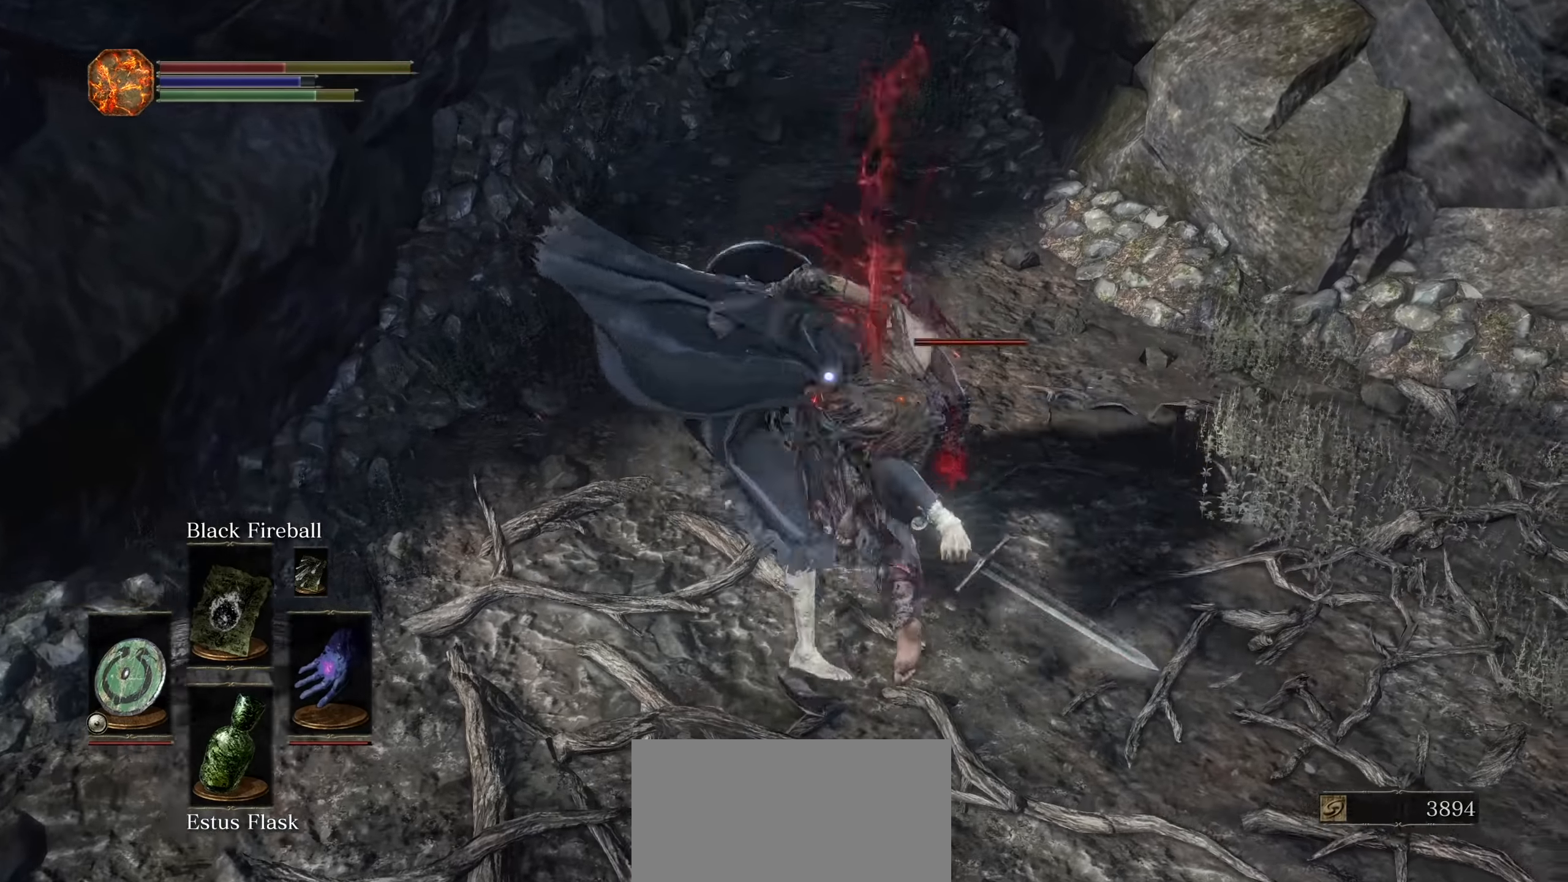
{"dt_ms": 500, "buttons": [], "left_stick": "up-left", "right_stick": "center", "events": [[300, "left_stick", "up-left"]]}
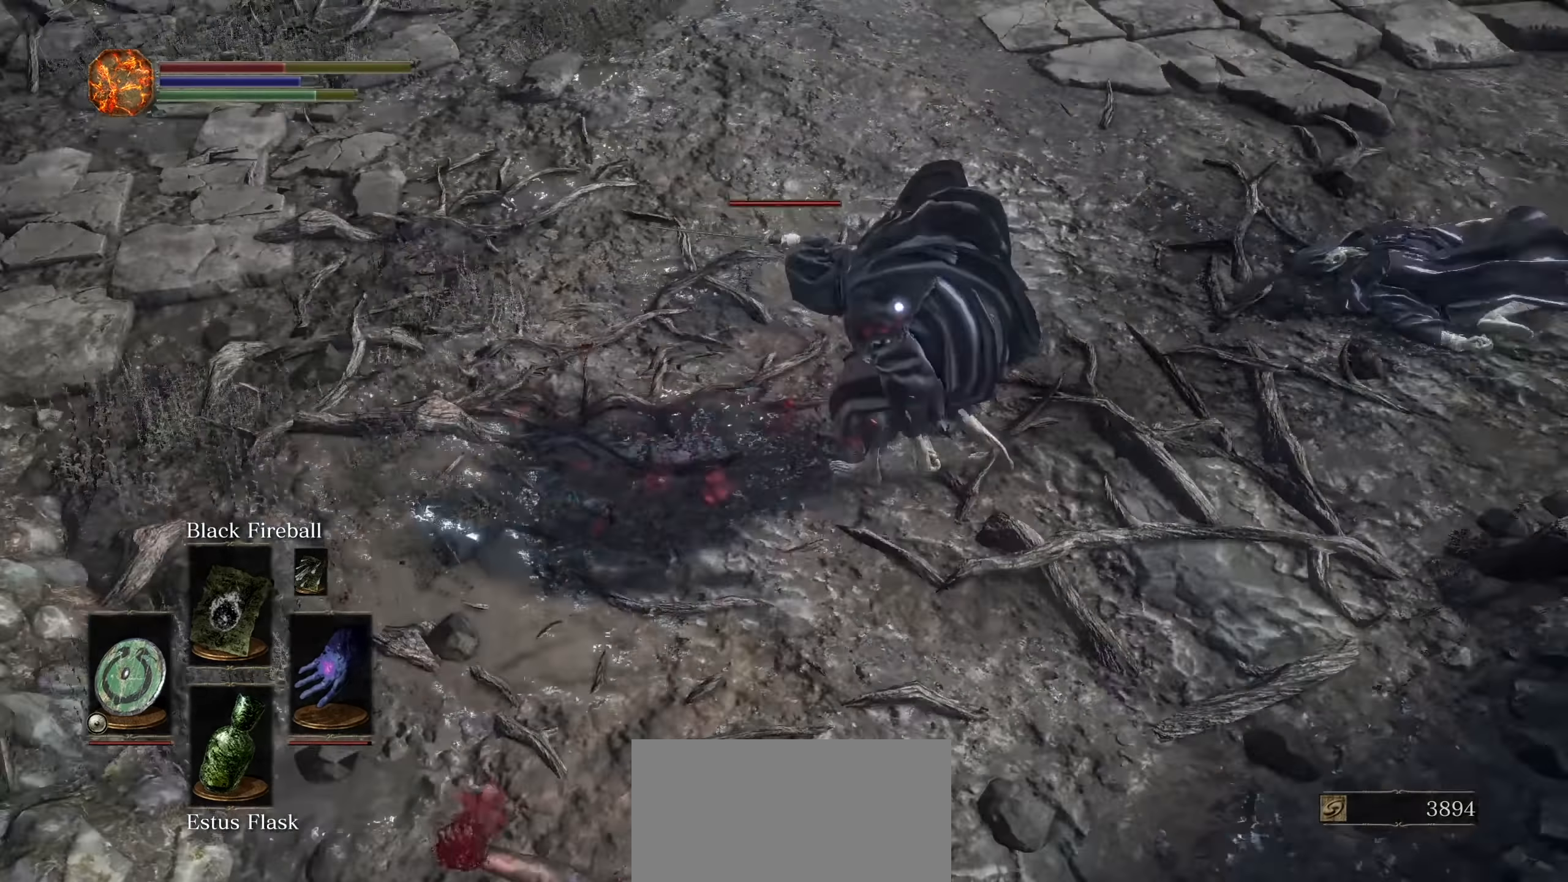
{"dt_ms": 500, "buttons": [], "left_stick": "up", "right_stick": "center"}
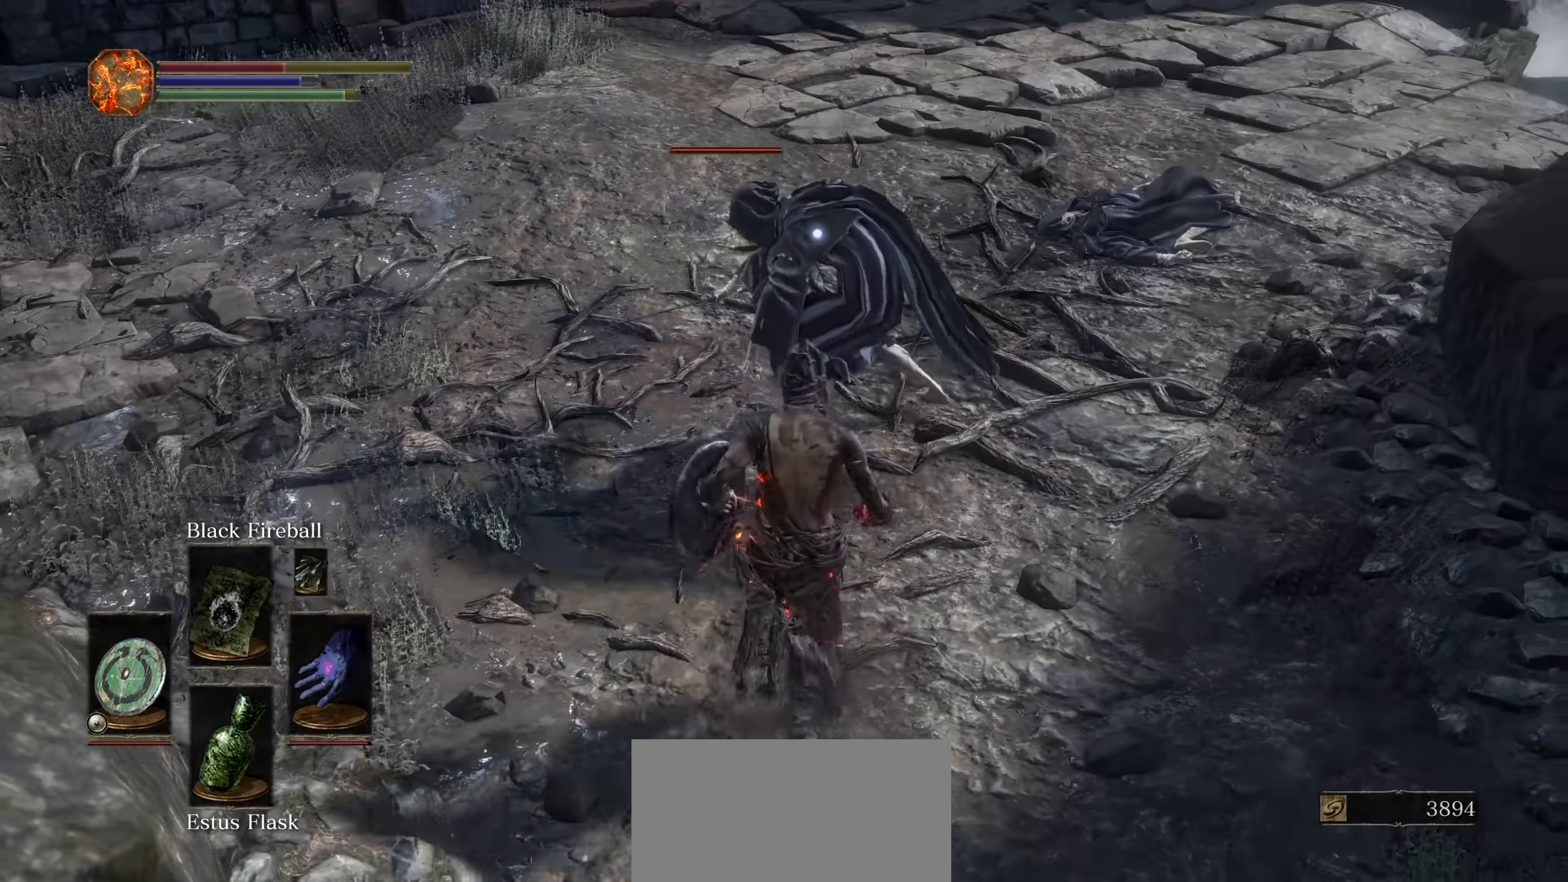
{"dt_ms": 500, "buttons": [], "left_stick": "up", "right_stick": "center", "events": [[17, "R2", "down"], [200, "R2", "up"]]}
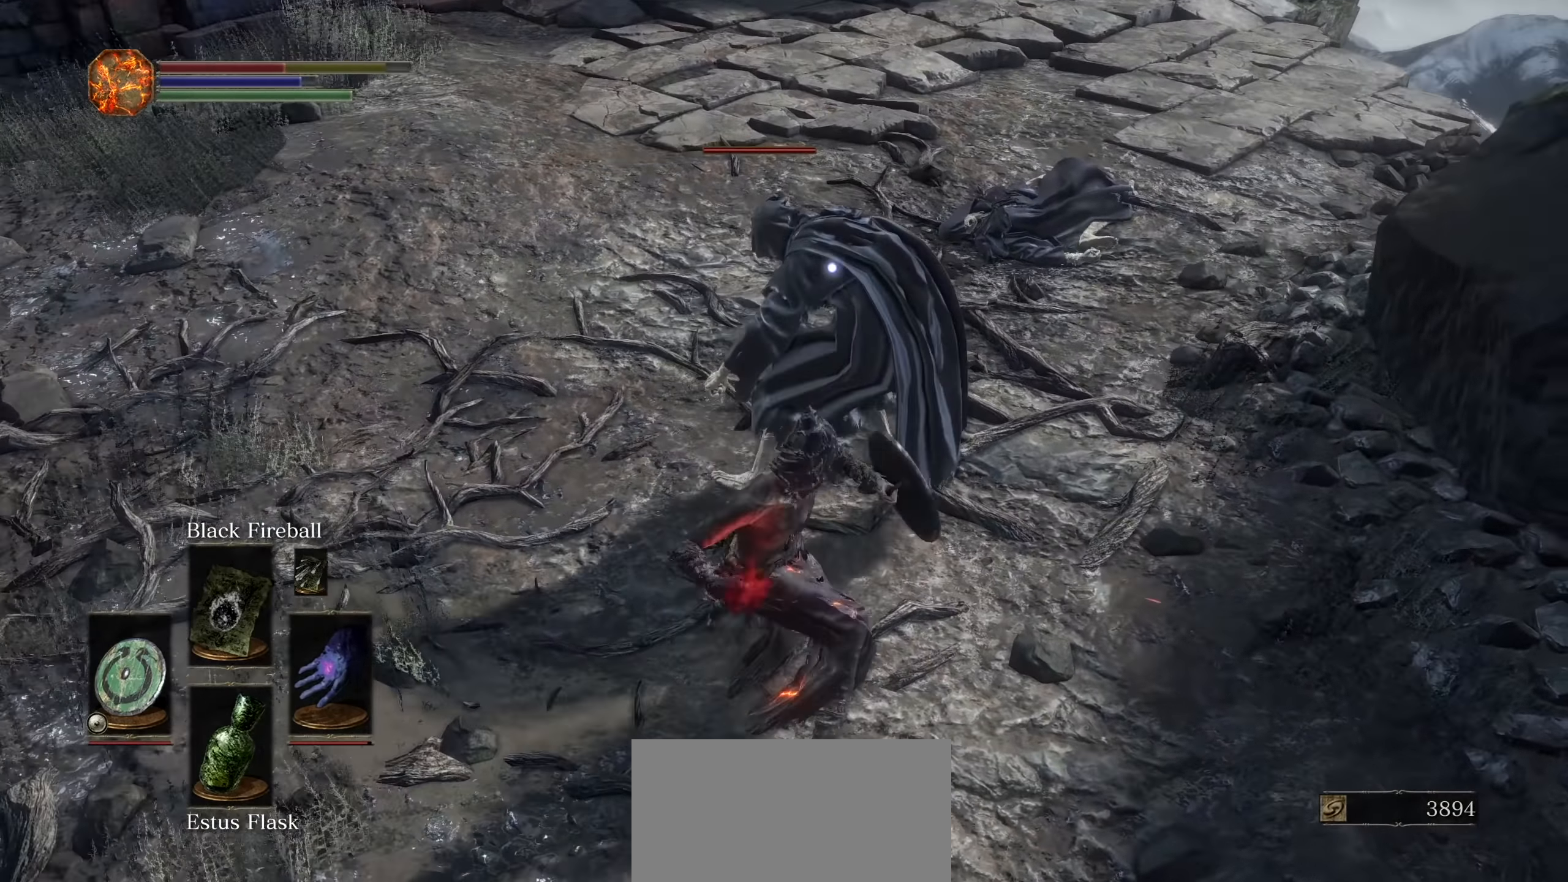
{"dt_ms": 500, "buttons": ["R2"], "left_stick": "up", "right_stick": "center", "events": [[317, "R2", "down"]]}
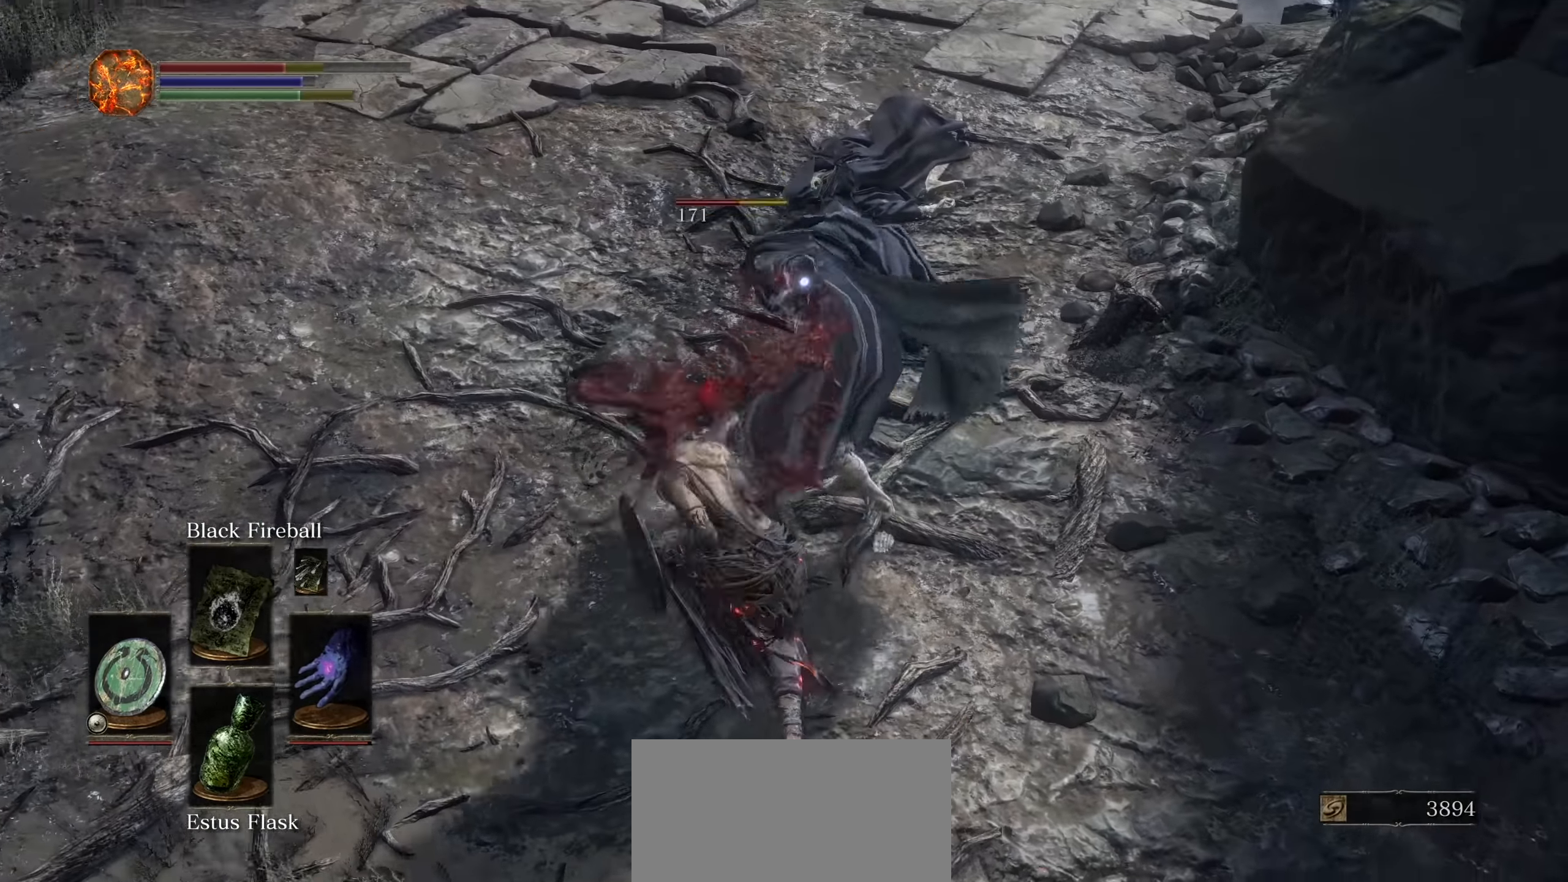
{"dt_ms": 500, "buttons": [], "left_stick": "up", "right_stick": "center", "events": [[33, "R2", "up"]]}
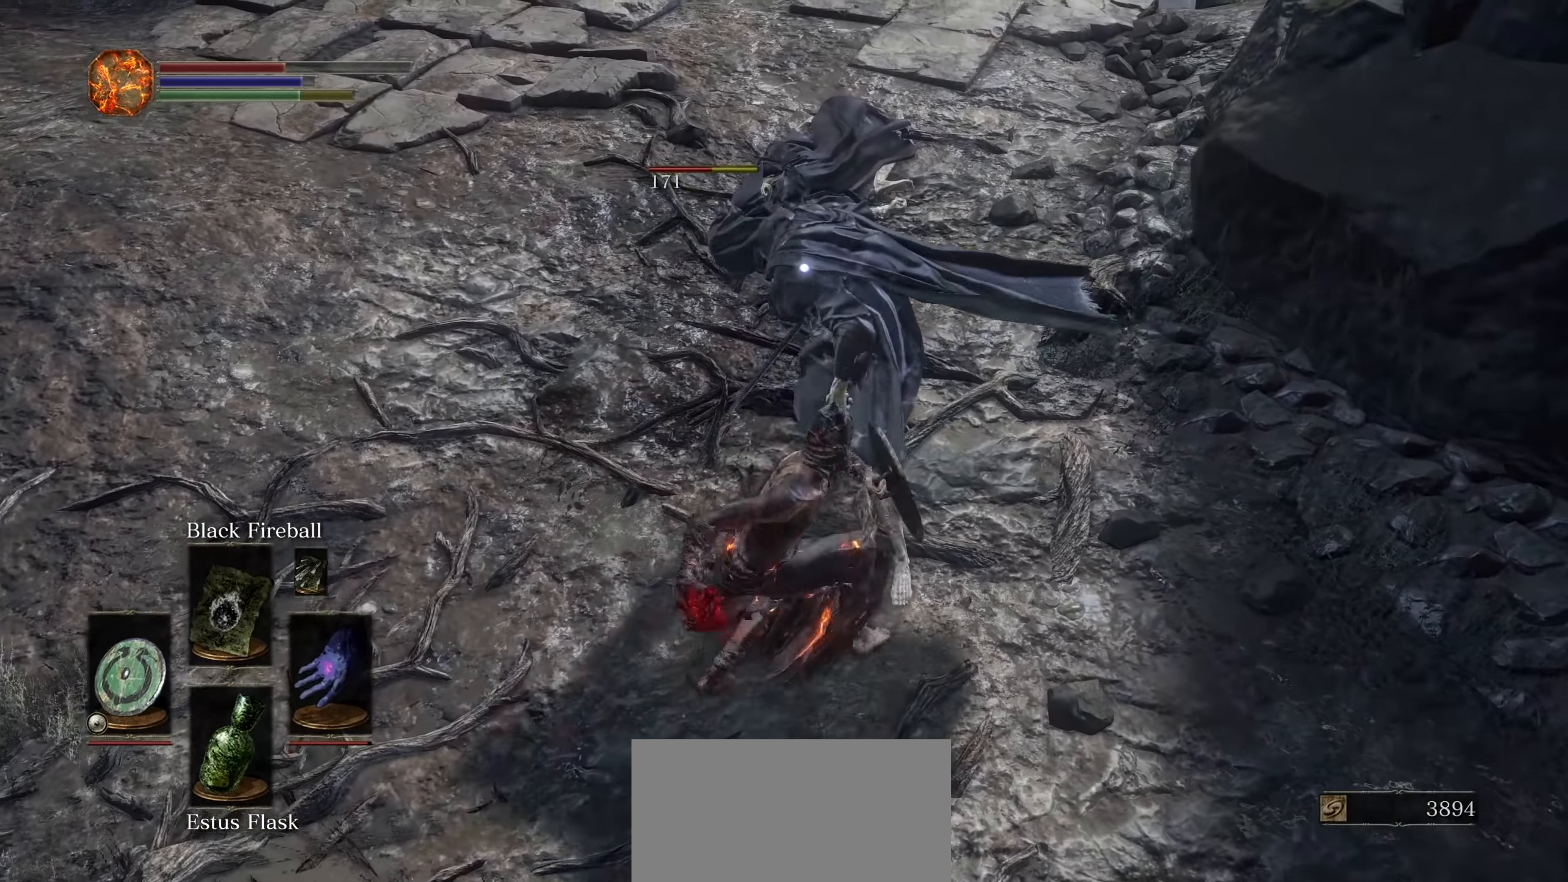
{"dt_ms": 500, "buttons": [], "left_stick": "up", "right_stick": "center", "events": [[283, "R2", "down"], [467, "R2", "up"]]}
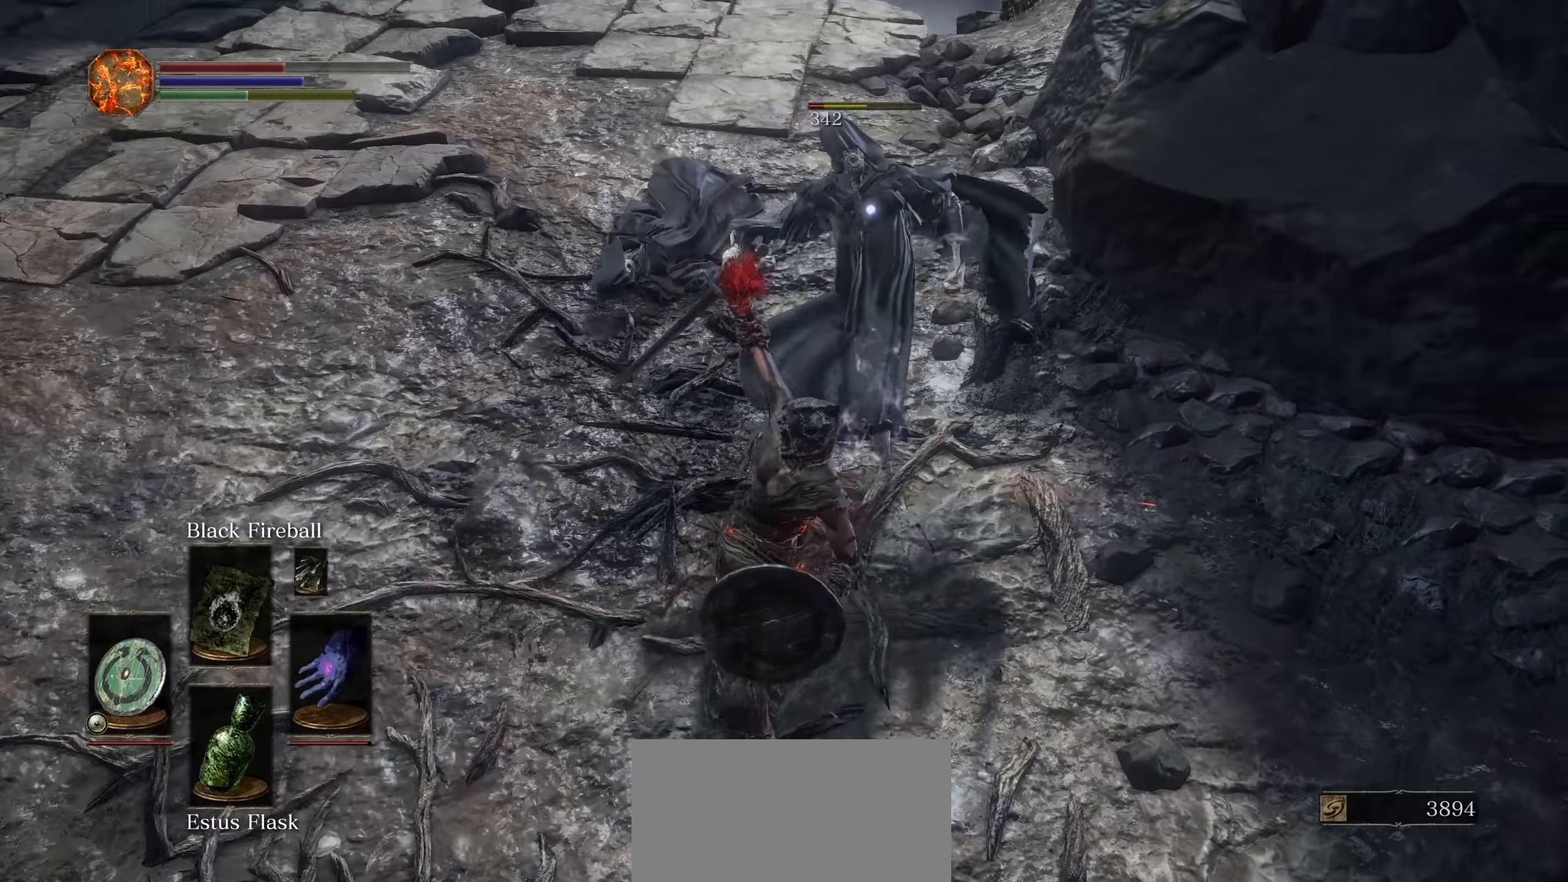
{"dt_ms": 500, "buttons": [], "left_stick": "up", "right_stick": "center", "events": []}
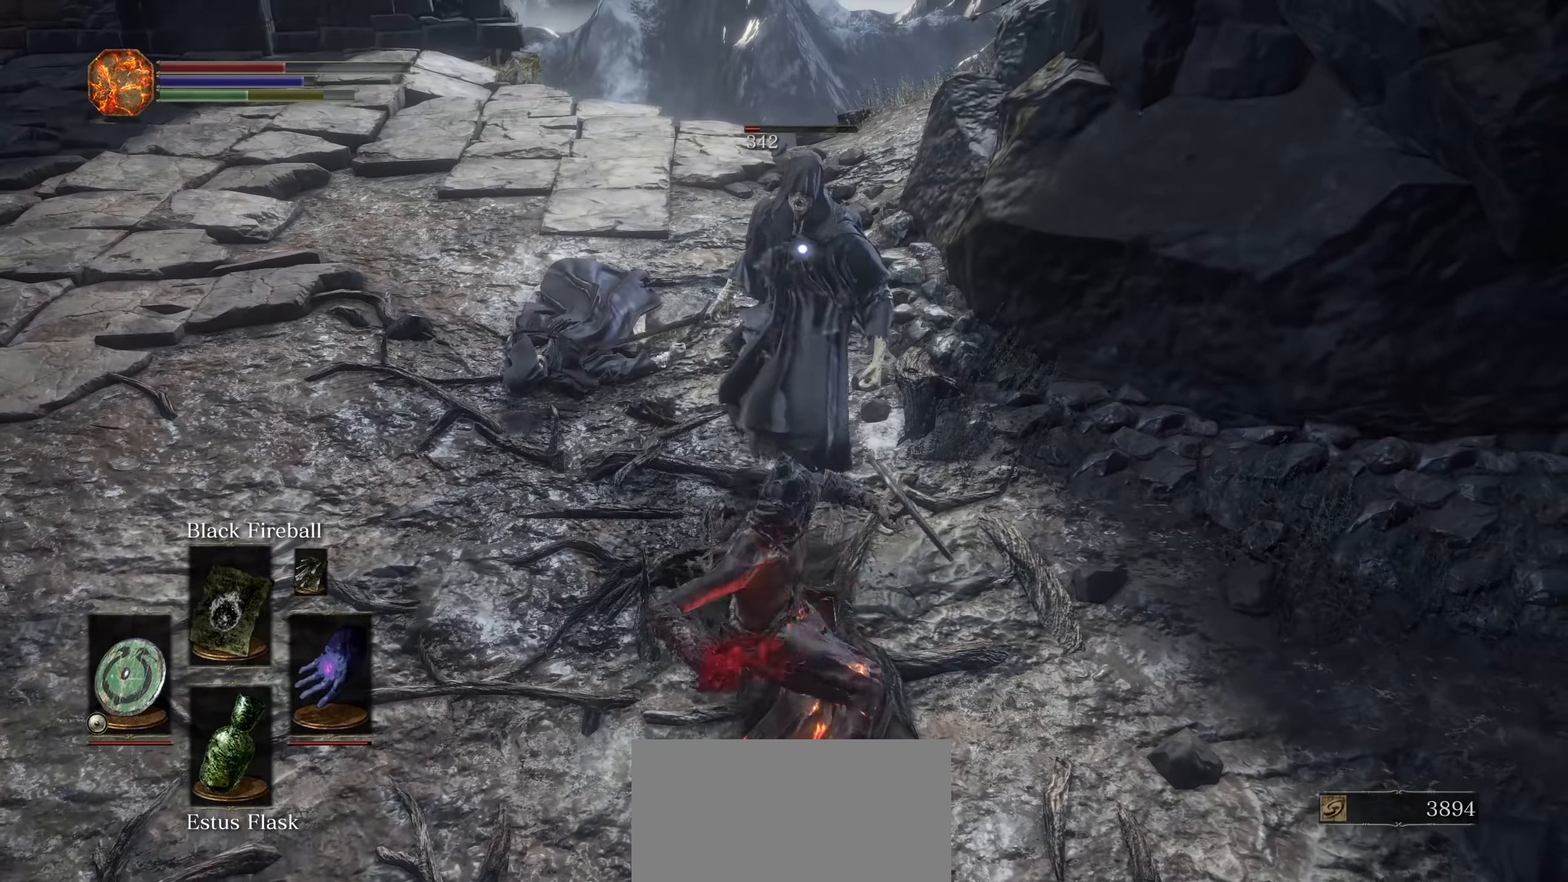
{"dt_ms": 500, "buttons": [], "left_stick": "up", "right_stick": "left", "events": [[283, "R3", "down"], [367, "R3", "up"], [500, "right_stick", "left"]]}
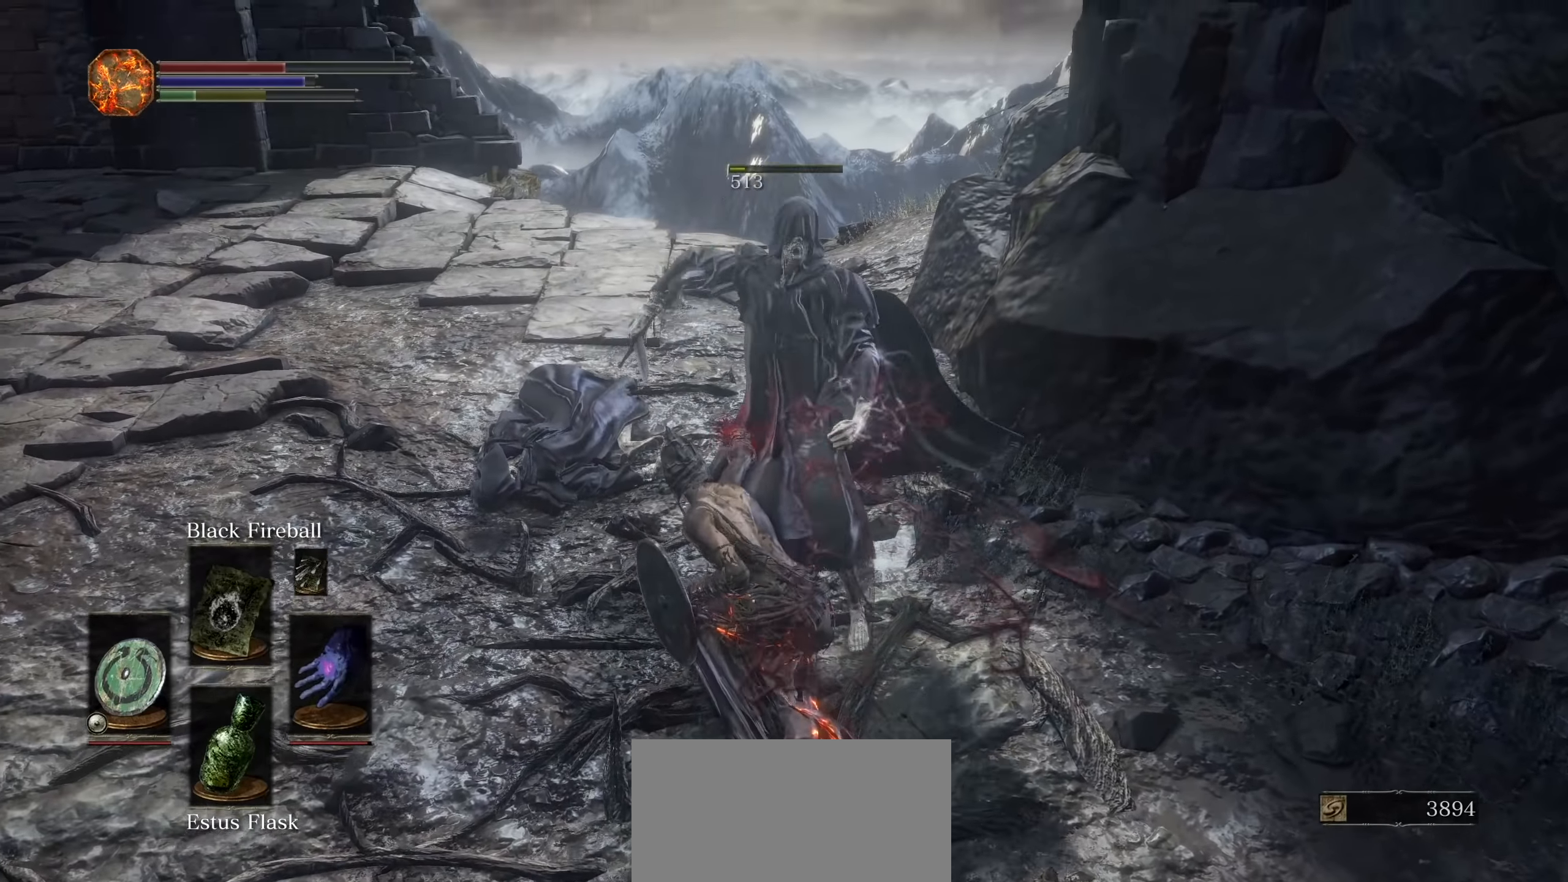
{"dt_ms": 500, "buttons": [], "left_stick": "center", "right_stick": "center", "events": [[200, "right_stick", "center"], [383, "left_stick", "center"]]}
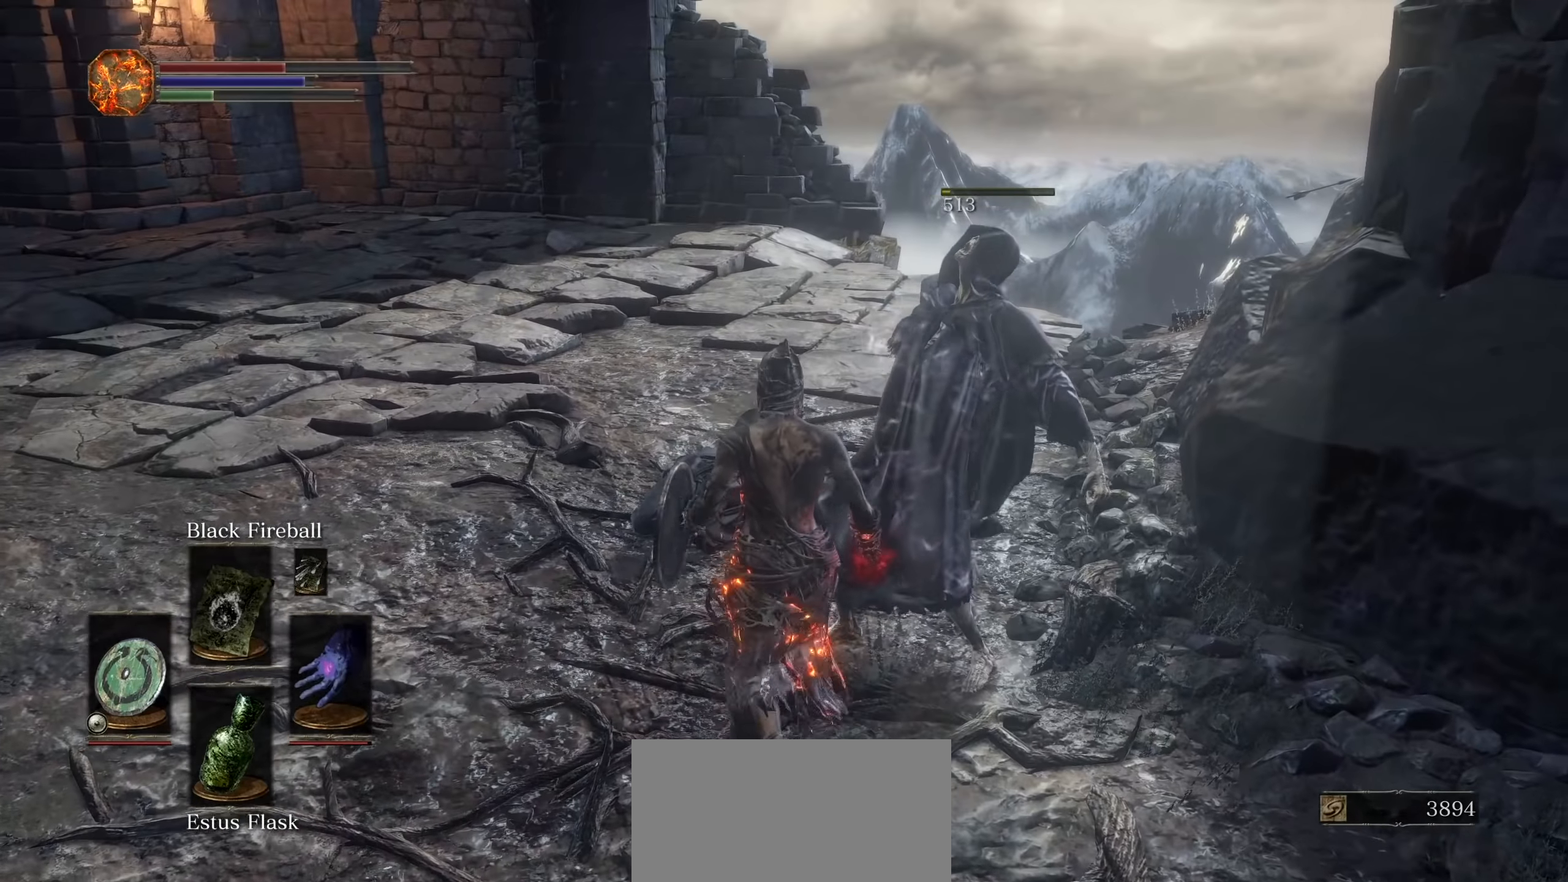
{"dt_ms": 1000, "buttons": [], "left_stick": "center", "right_stick": "center"}